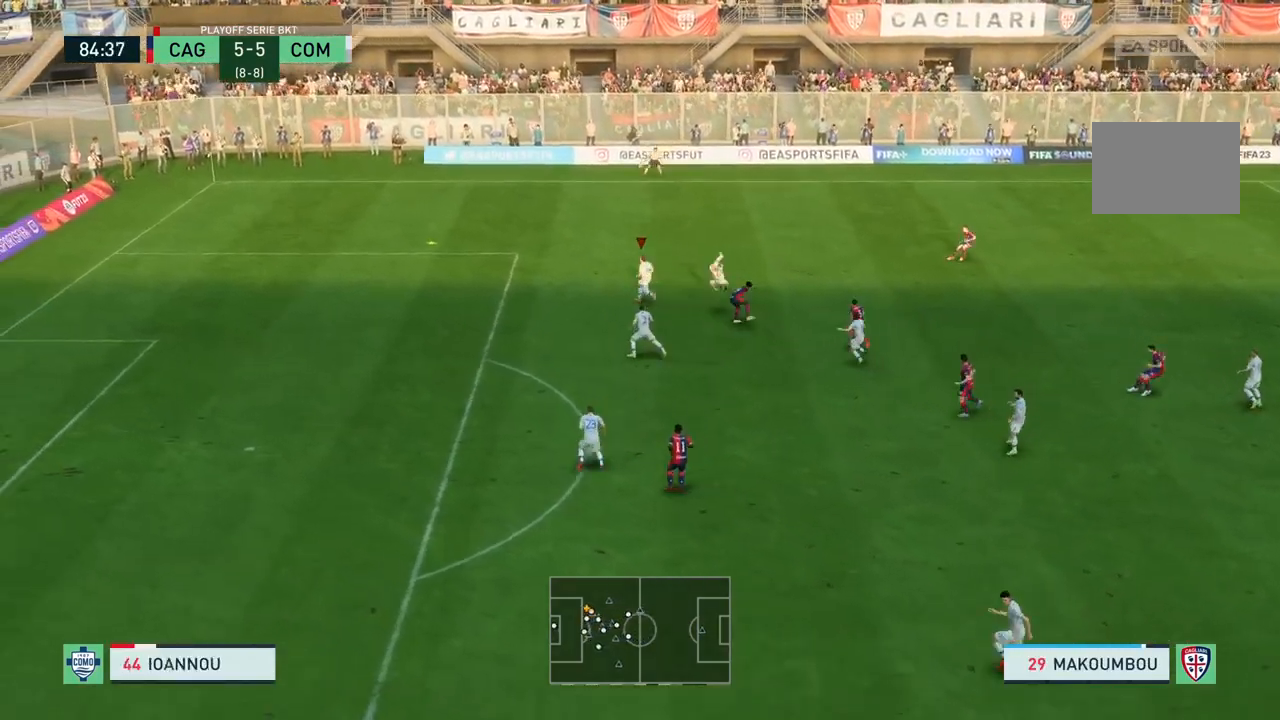
Gameplay with a controller (PlayStation layout); each line is a JSON object with the inputs held at the frame after it. "events" lists button and stick changes between this image and that frame as [ms after this image, input, new state], when the widget could be followed in between. Not read: L3 R3.
{"buttons": ["R2"], "left_stick": "up-left", "right_stick": "center", "events": [[200, "left_stick", "up-left"], [333, "R2", "down"]]}
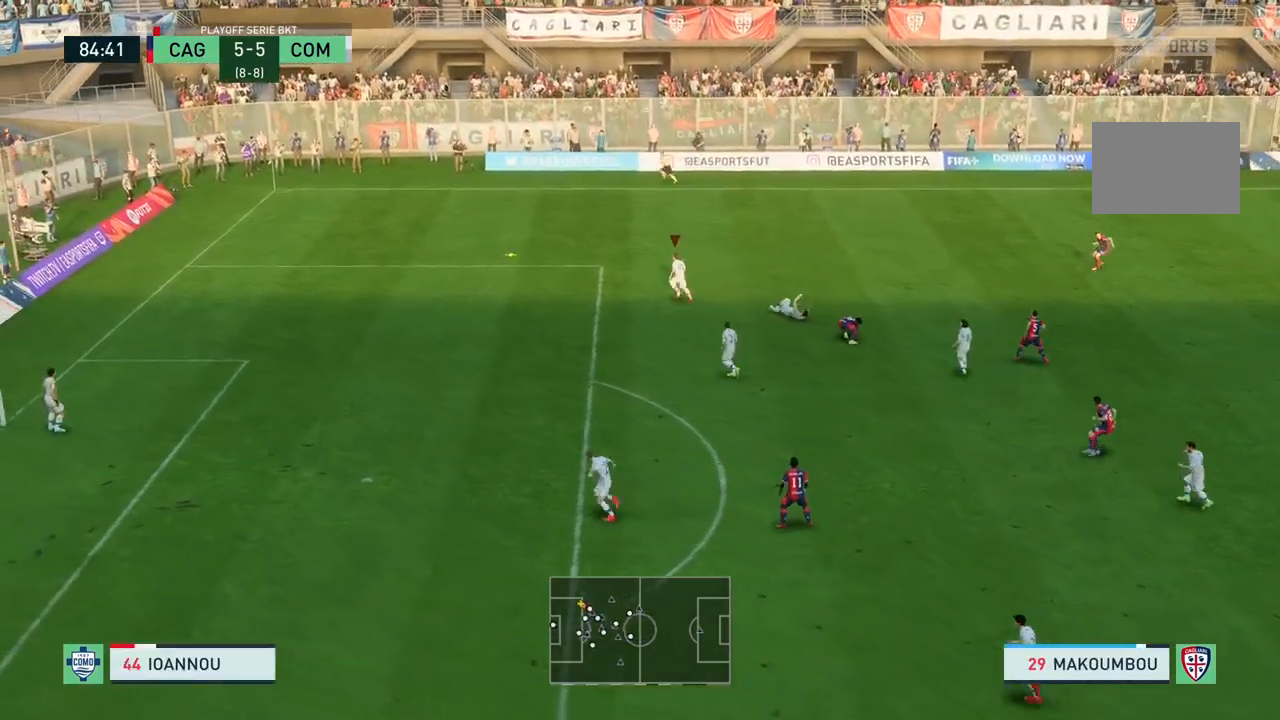
{"buttons": ["R2"], "left_stick": "up-left", "right_stick": "center", "events": []}
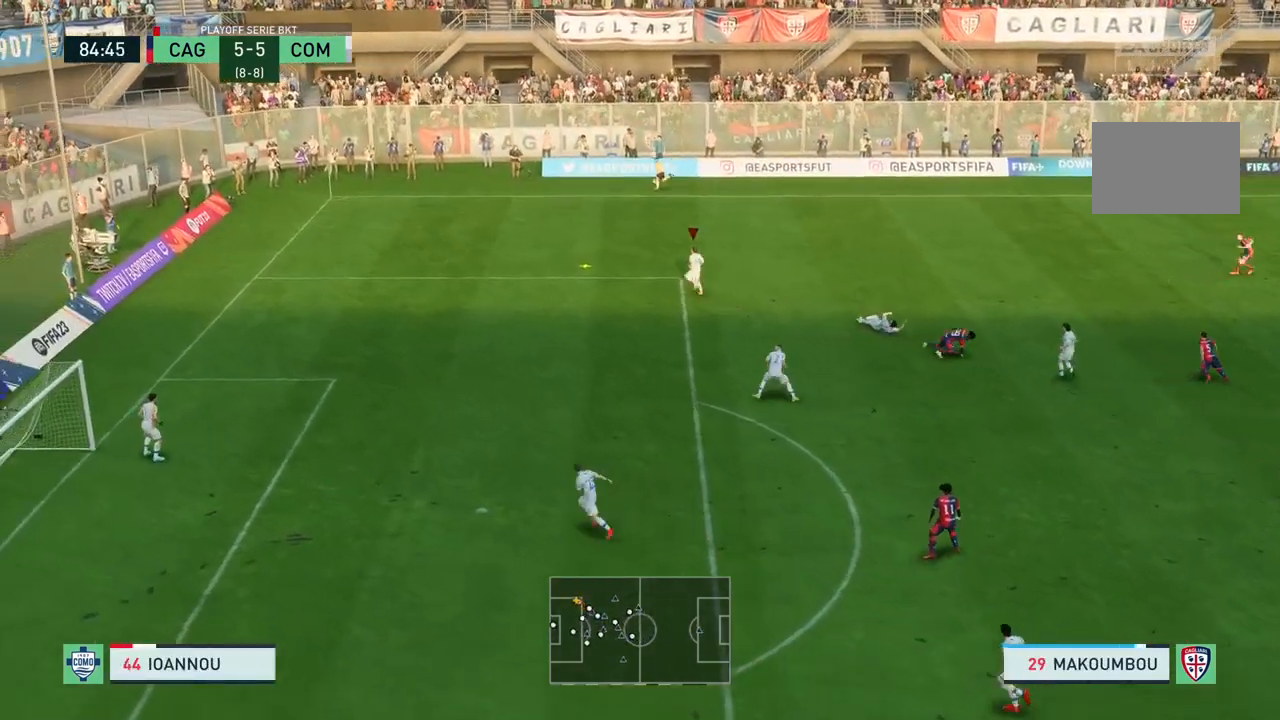
{"buttons": [], "left_stick": "right", "right_stick": "center", "events": [[33, "R2", "up"], [400, "left_stick", "right"]]}
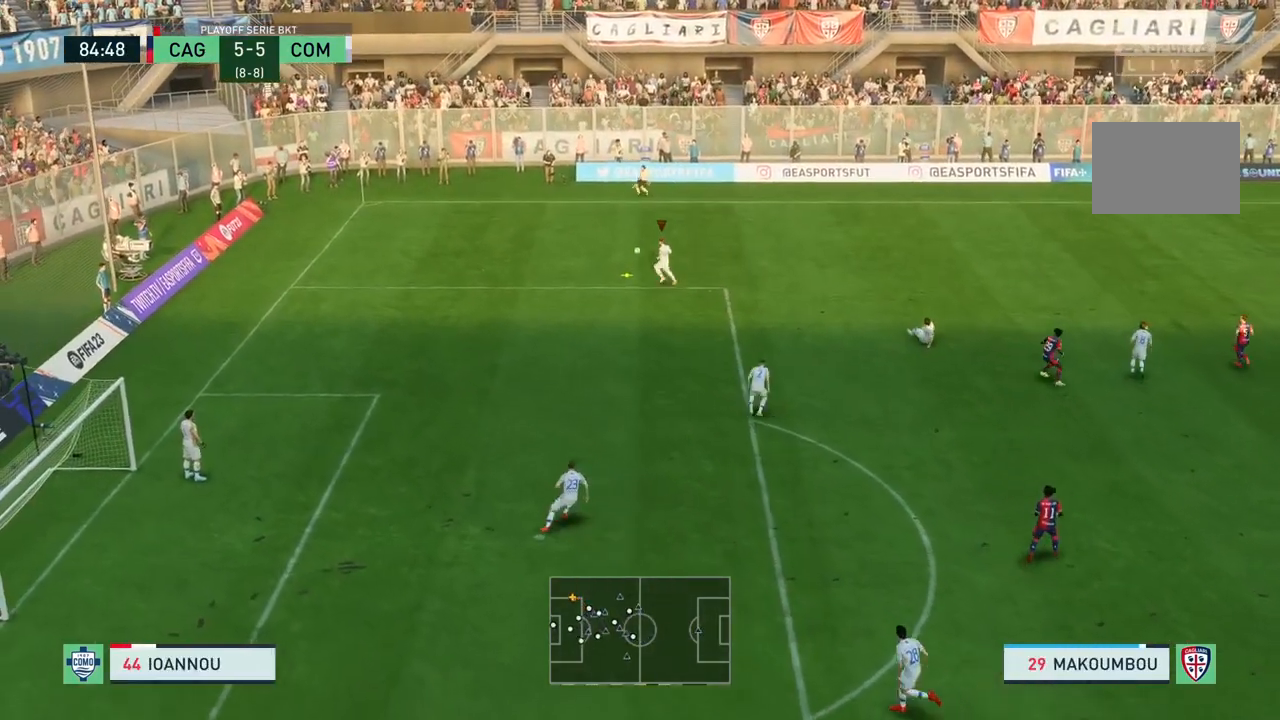
{"buttons": [], "left_stick": "right", "right_stick": "center", "events": []}
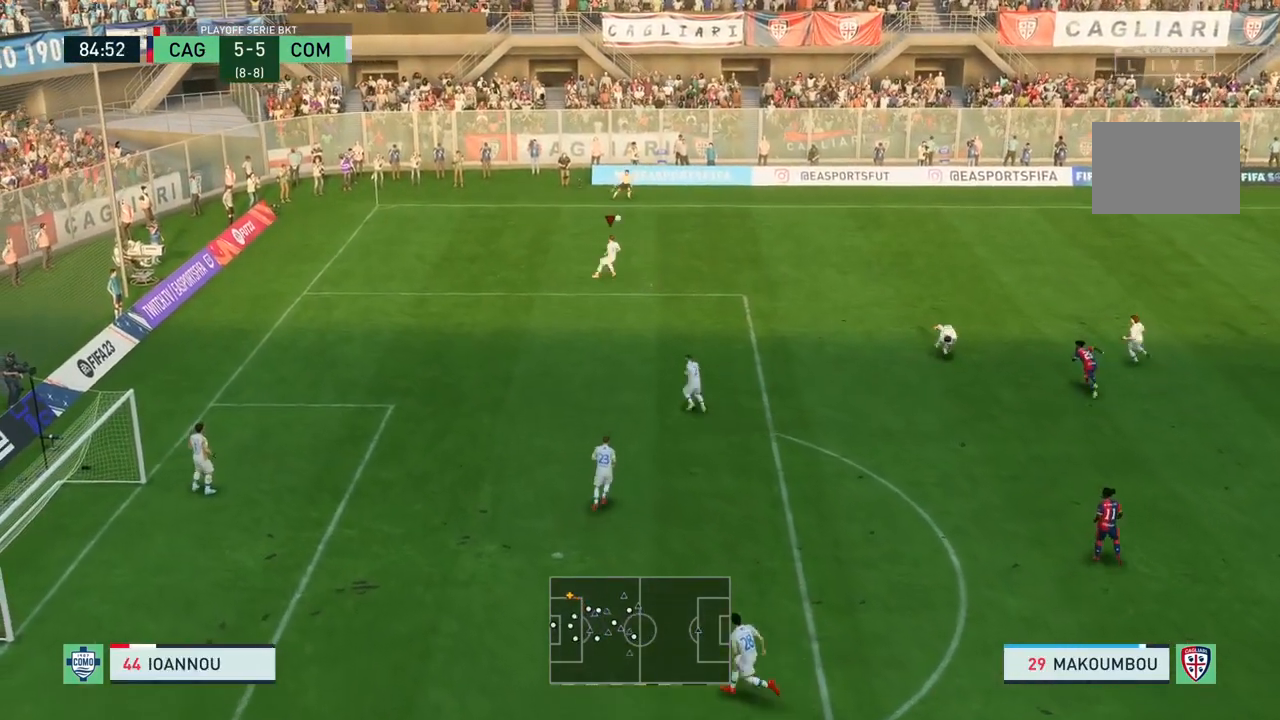
{"buttons": [], "left_stick": "center", "right_stick": "center", "events": [[400, "left_stick", "center"]]}
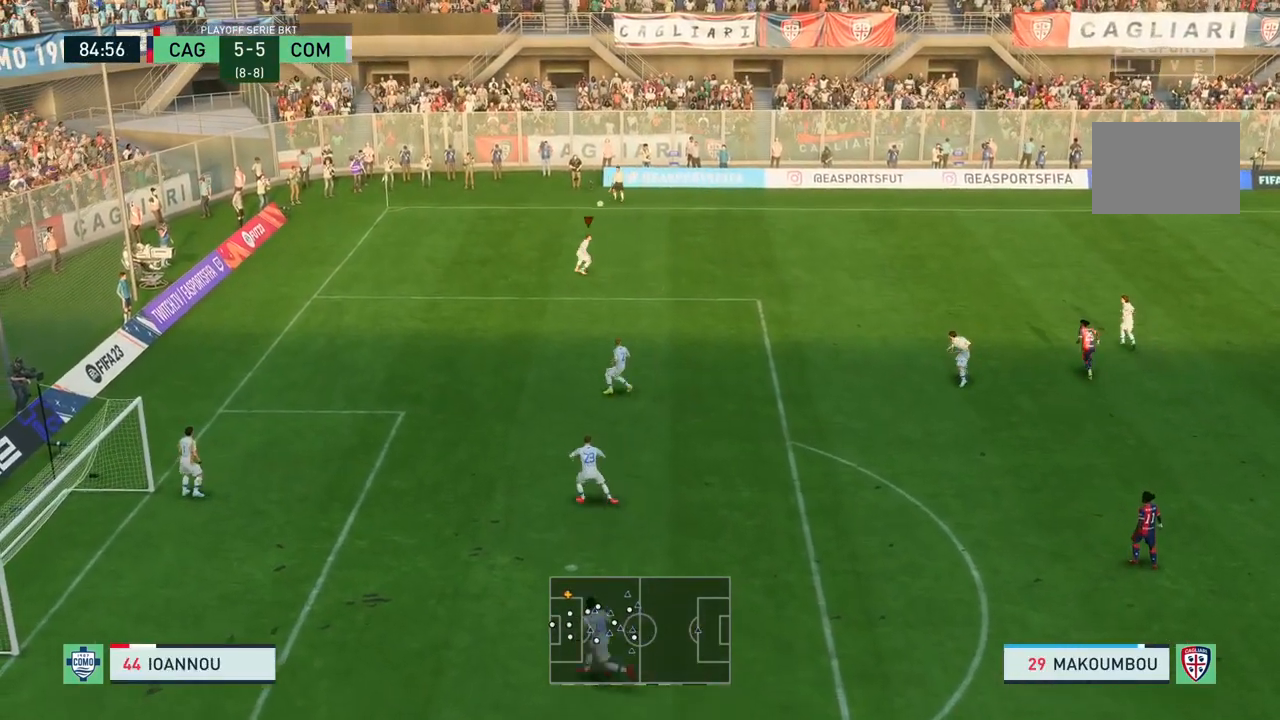
{"buttons": [], "left_stick": "center", "right_stick": "center", "events": [[67, "left_stick", "right"], [267, "left_stick", "center"]]}
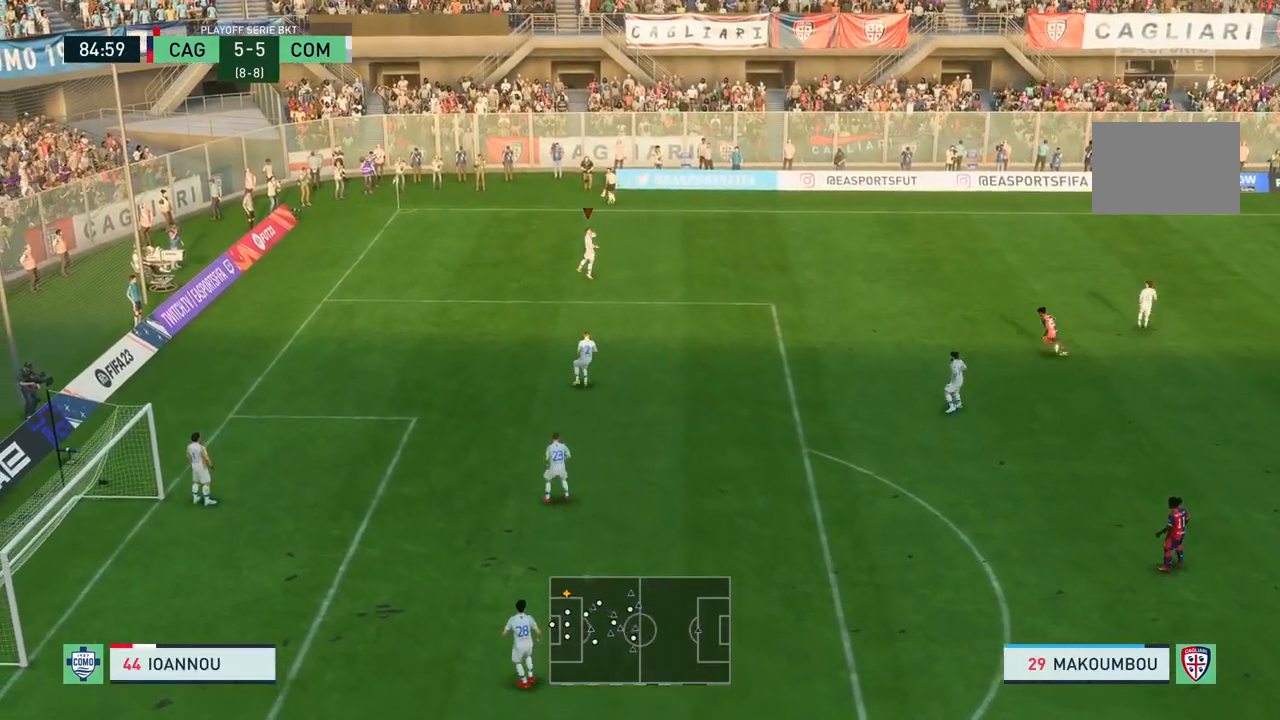
{"buttons": [], "left_stick": "center", "right_stick": "center", "events": []}
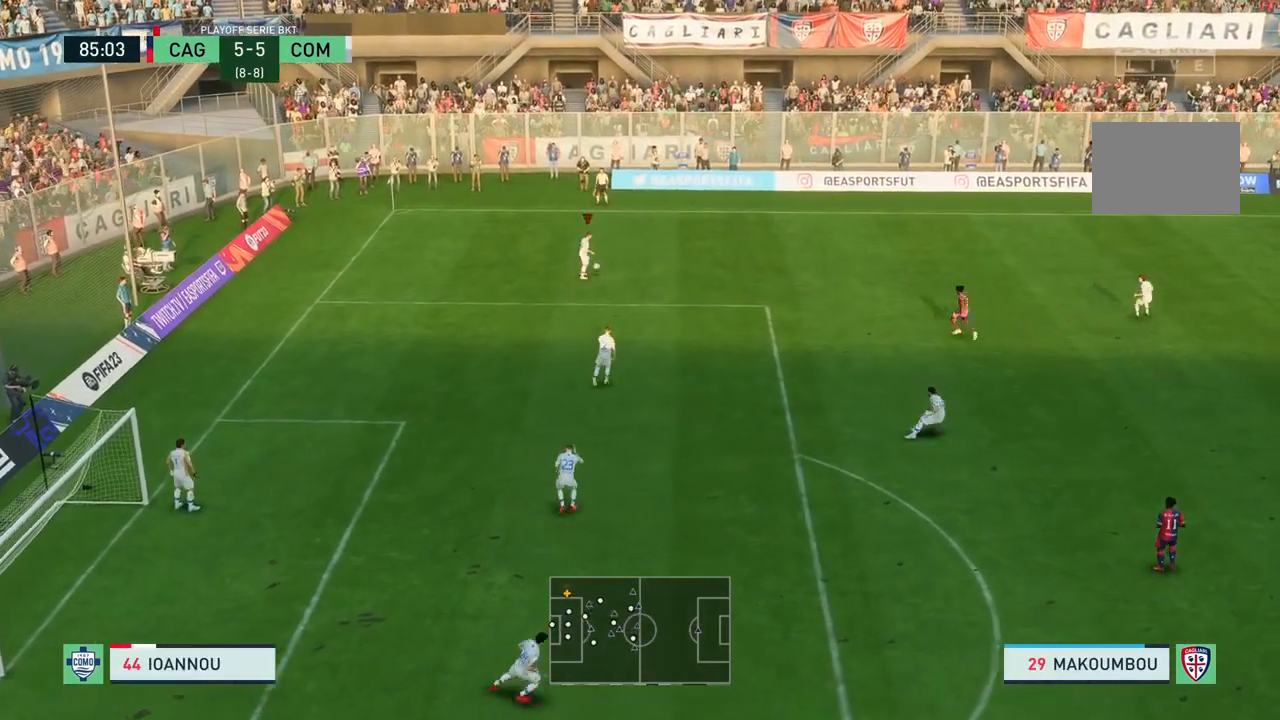
{"buttons": [], "left_stick": "center", "right_stick": "center", "events": []}
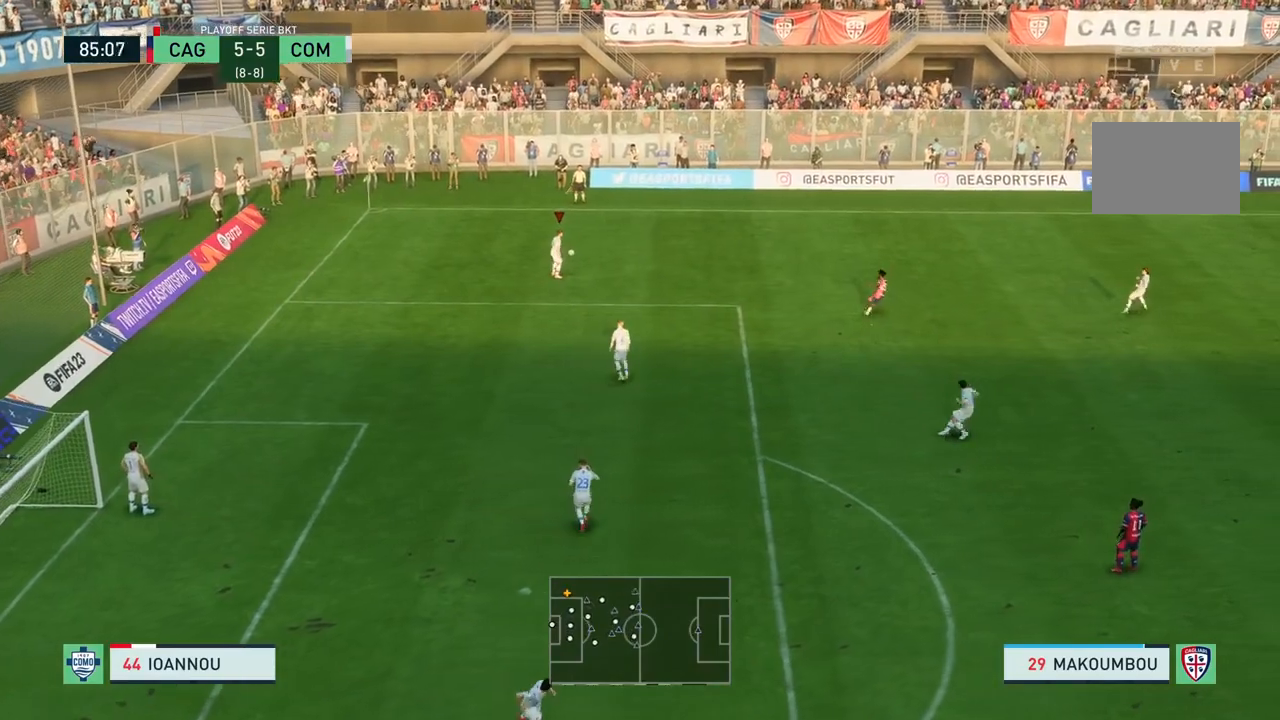
{"buttons": [], "left_stick": "down-right", "right_stick": "center", "events": [[233, "left_stick", "down-right"], [300, "CROSS", "down"], [433, "CROSS", "up"]]}
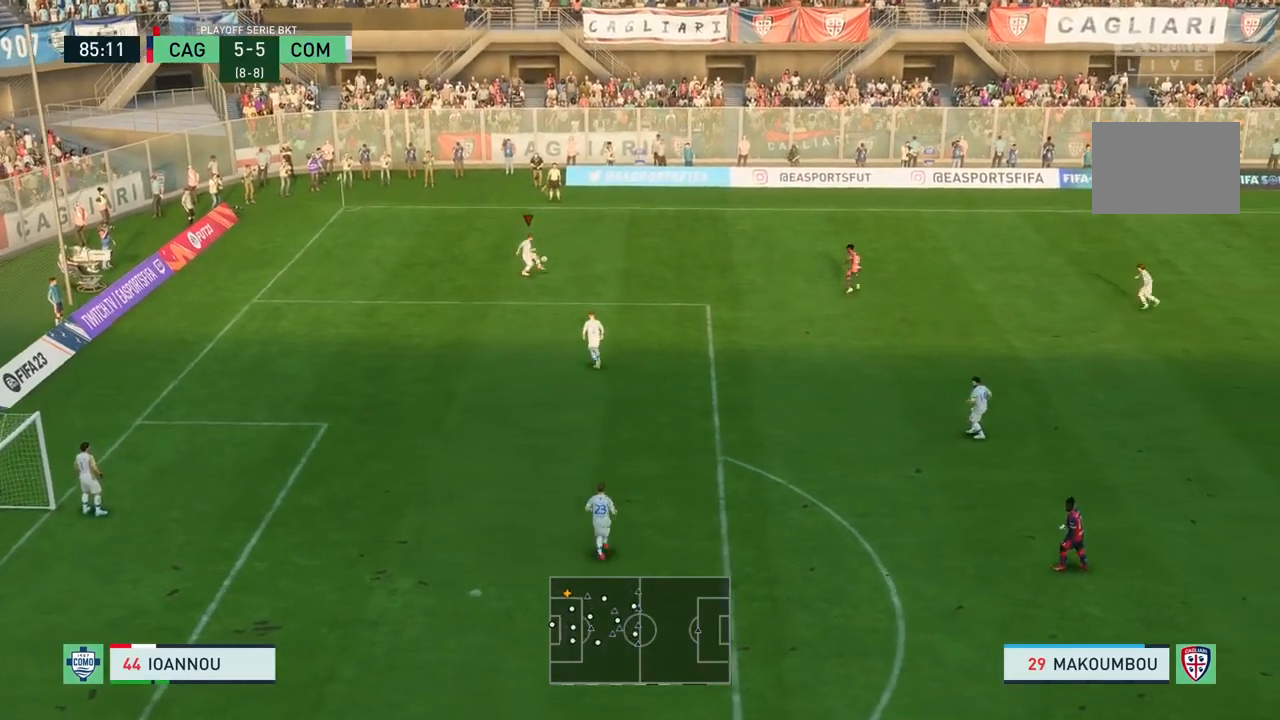
{"buttons": [], "left_stick": "down-right", "right_stick": "center", "events": []}
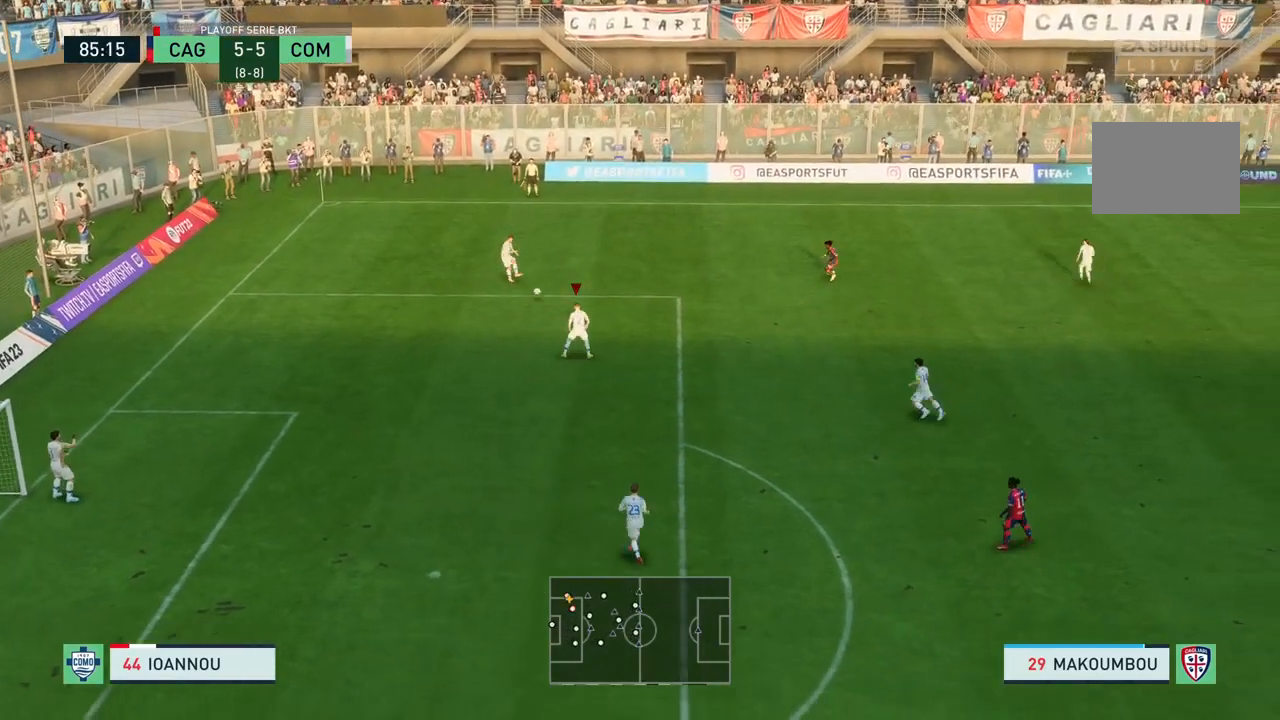
{"buttons": [], "left_stick": "down-right", "right_stick": "center", "events": []}
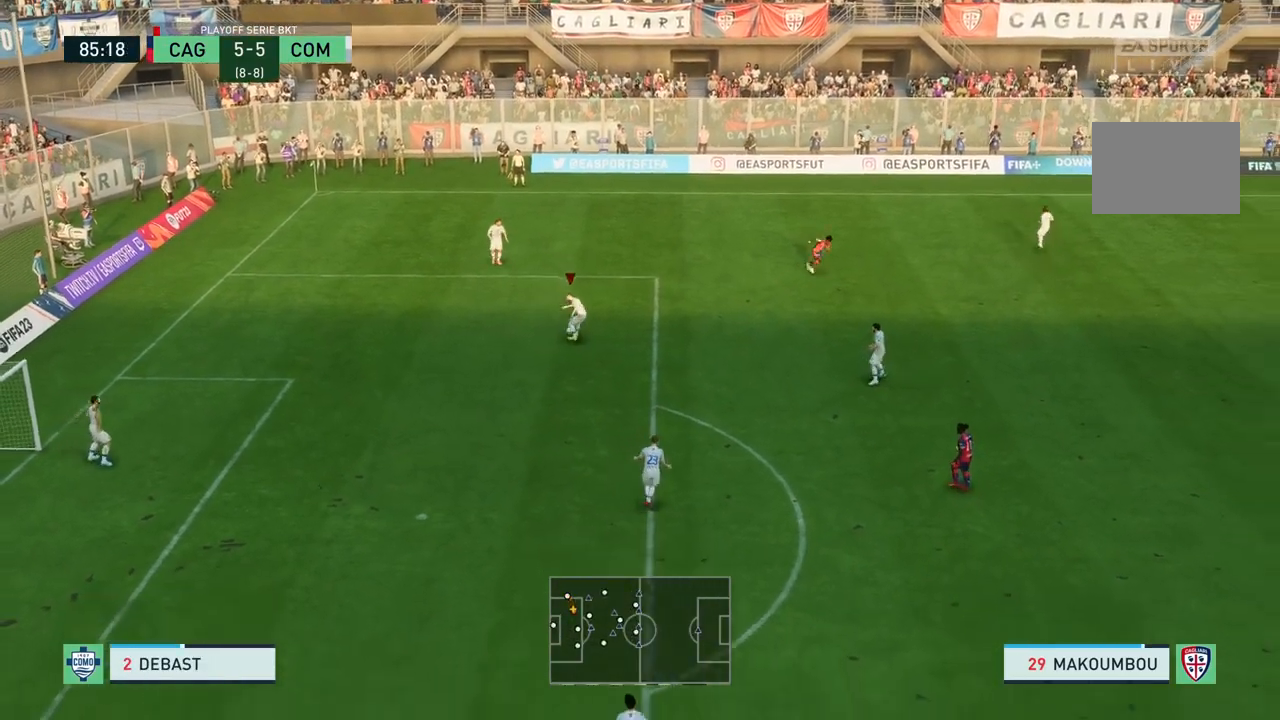
{"buttons": [], "left_stick": "down-right", "right_stick": "center", "events": []}
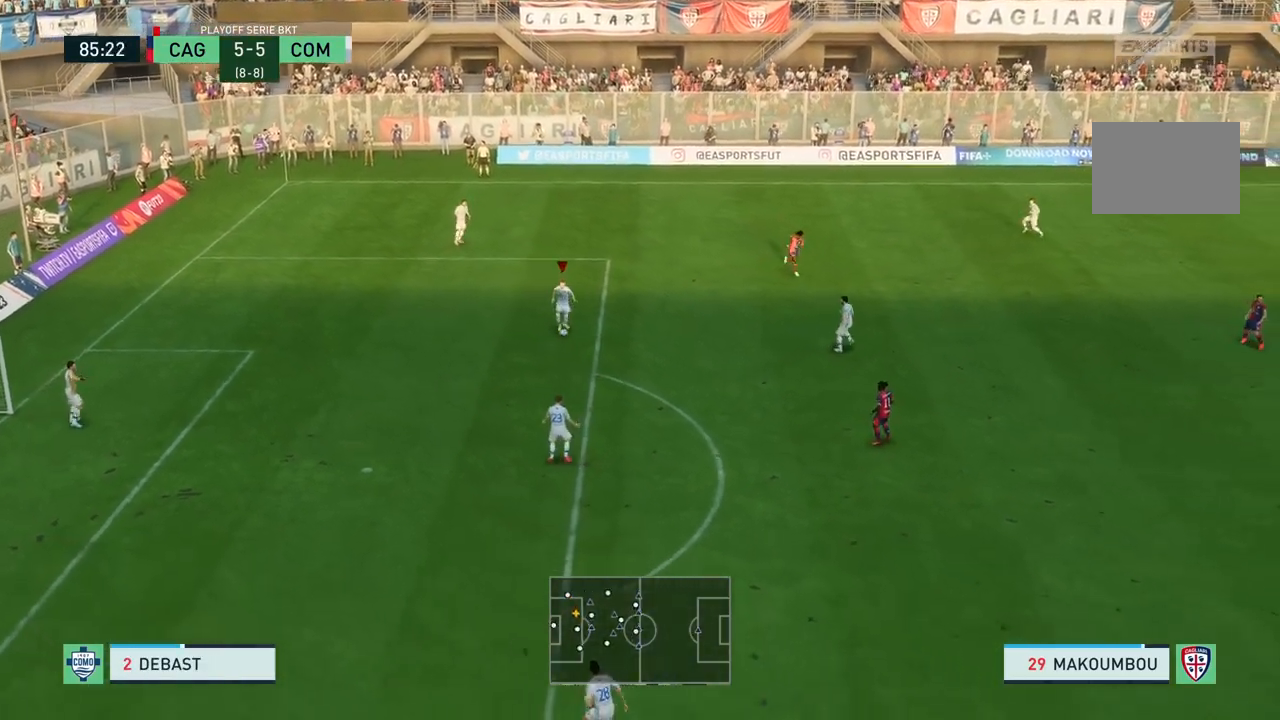
{"buttons": [], "left_stick": "down-right", "right_stick": "center", "events": [[33, "CROSS", "down"], [166, "CROSS", "up"]]}
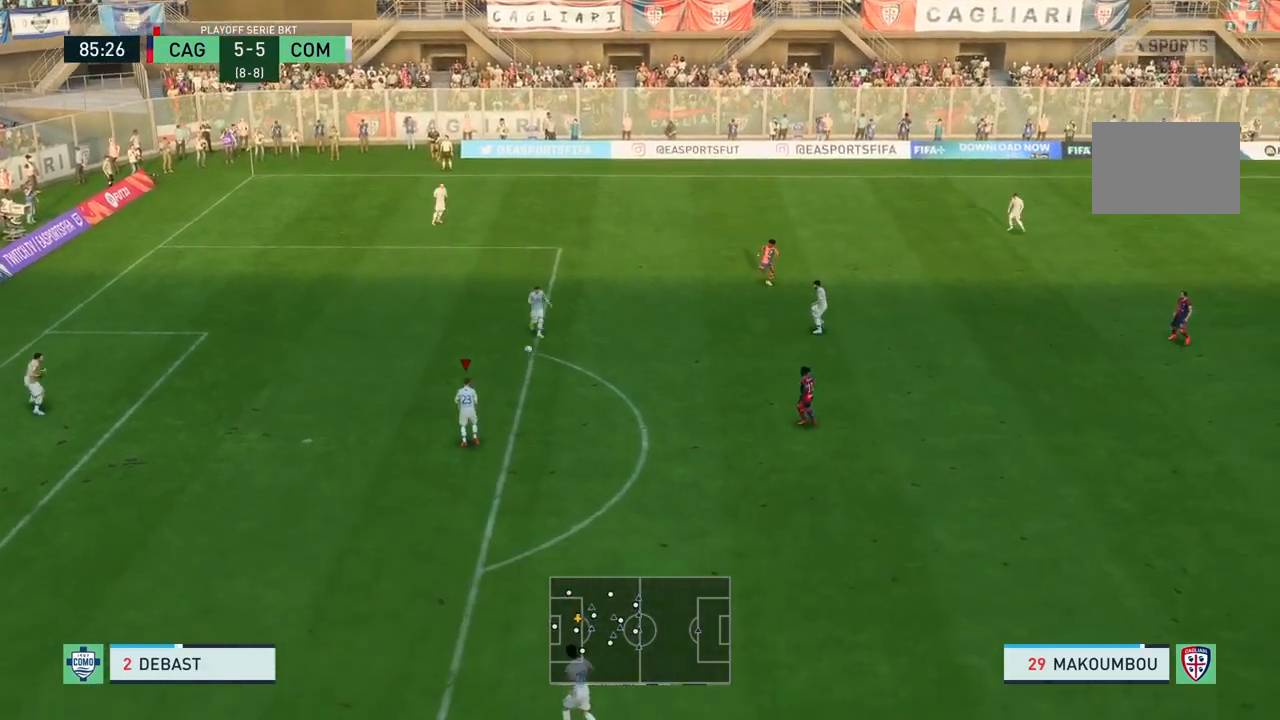
{"buttons": [], "left_stick": "down", "right_stick": "center", "events": [[34, "left_stick", "center"], [267, "left_stick", "down"]]}
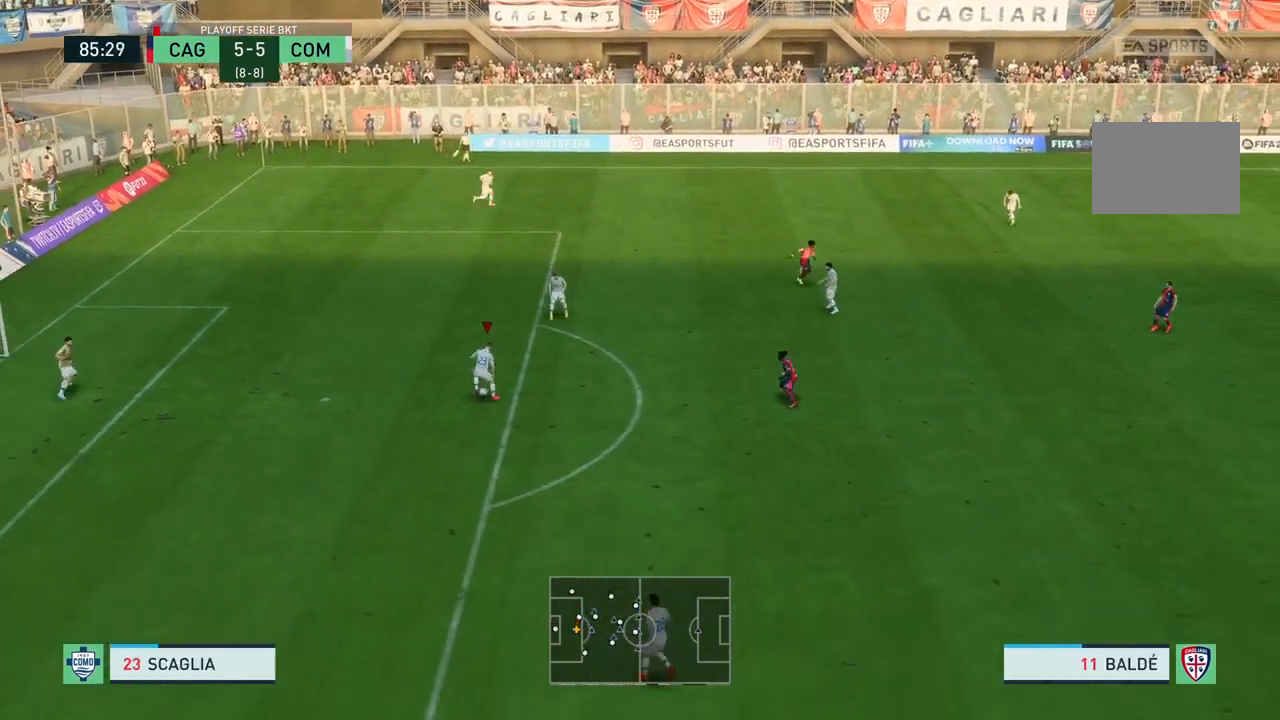
{"buttons": [], "left_stick": "down-right", "right_stick": "center", "events": [[33, "left_stick", "down-right"], [167, "CROSS", "down"], [400, "CROSS", "up"]]}
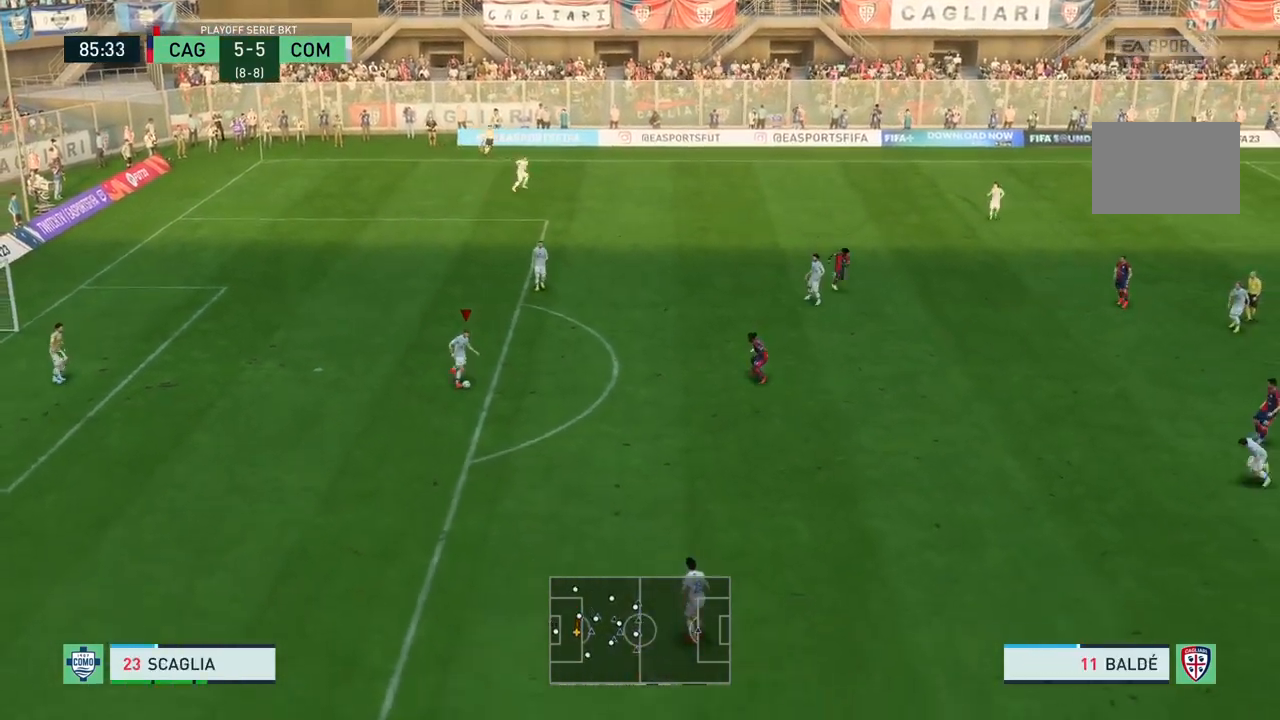
{"buttons": [], "left_stick": "down-right", "right_stick": "center", "events": []}
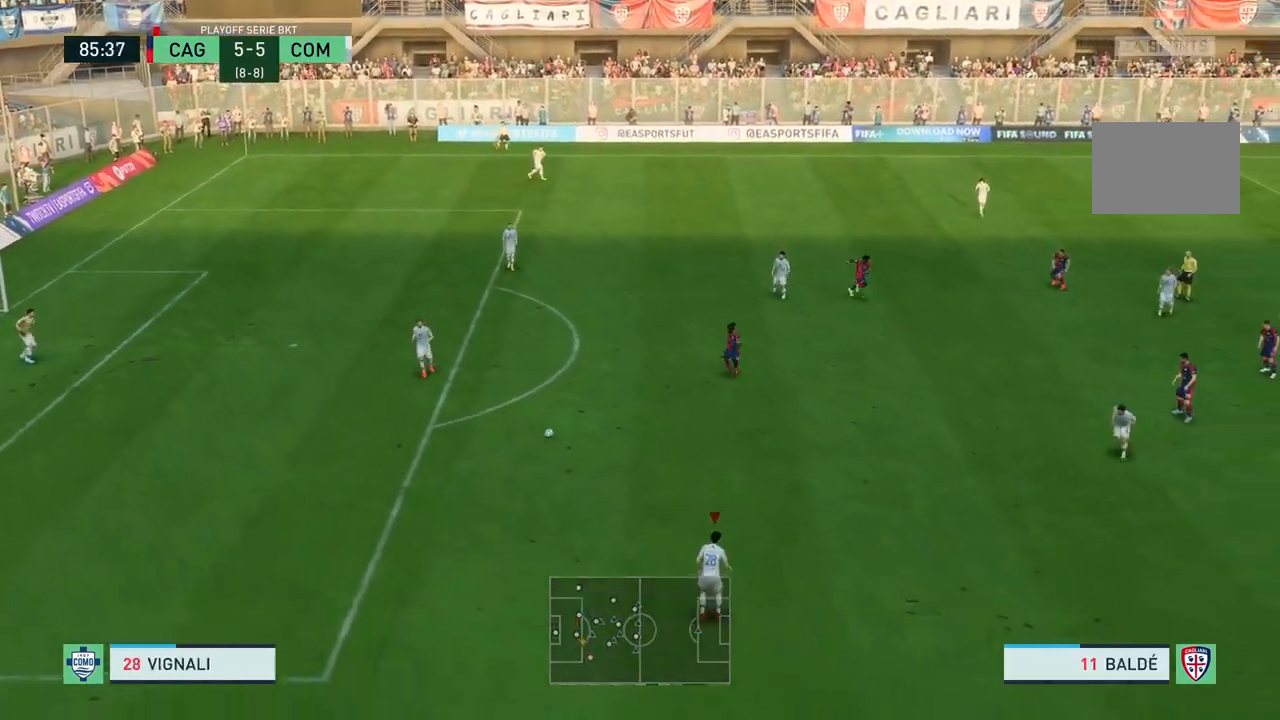
{"buttons": [], "left_stick": "down-right", "right_stick": "center", "events": []}
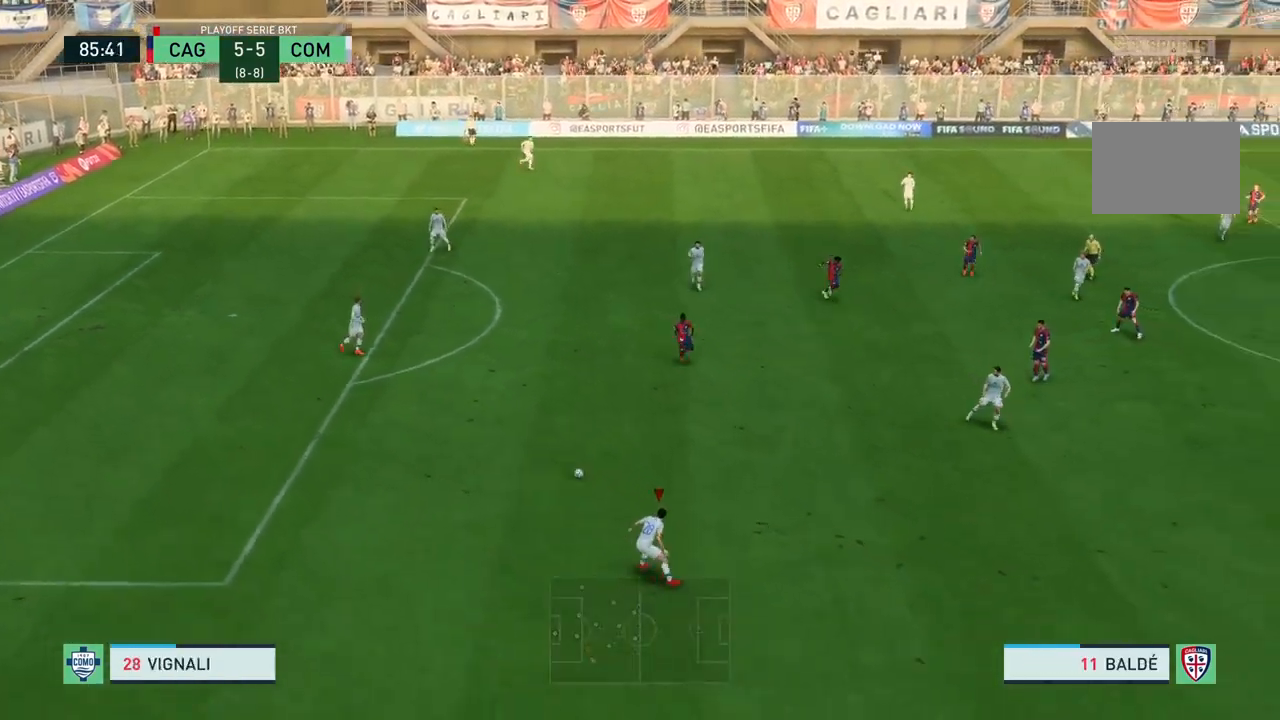
{"buttons": [], "left_stick": "down-right", "right_stick": "center", "events": []}
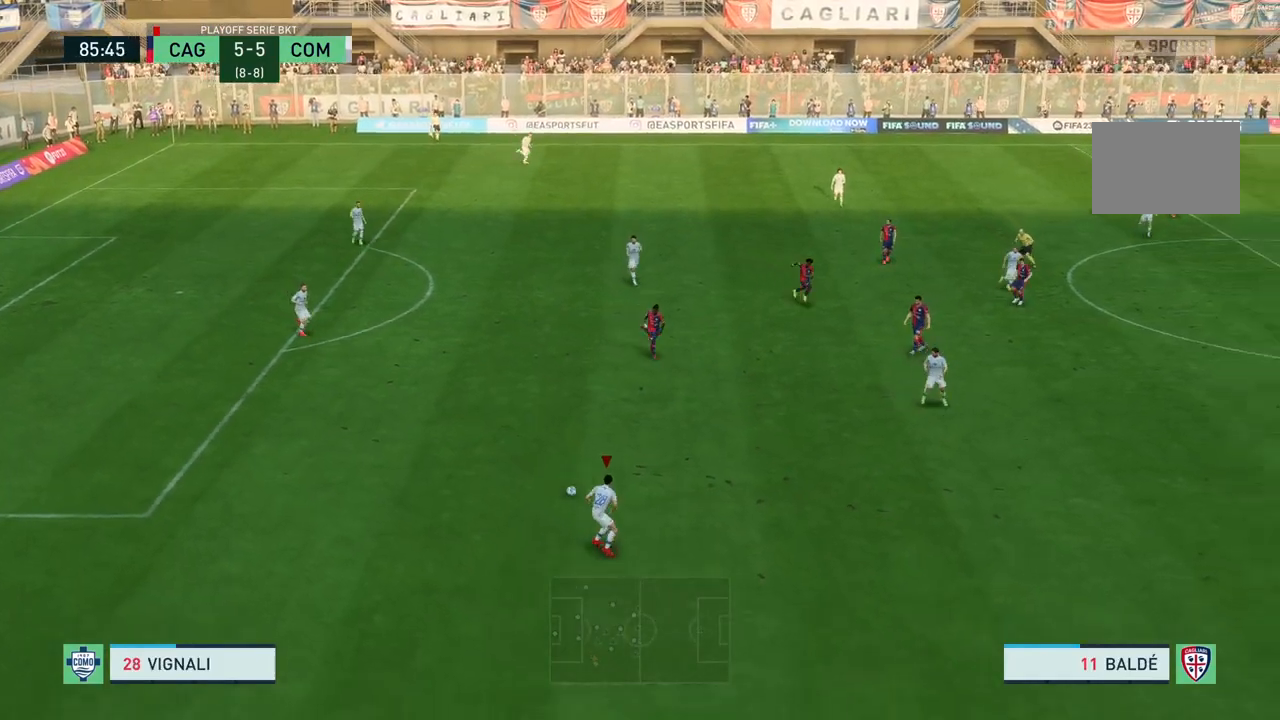
{"buttons": [], "left_stick": "right", "right_stick": "center", "events": [[33, "left_stick", "right"], [267, "CROSS", "down"], [400, "CROSS", "up"]]}
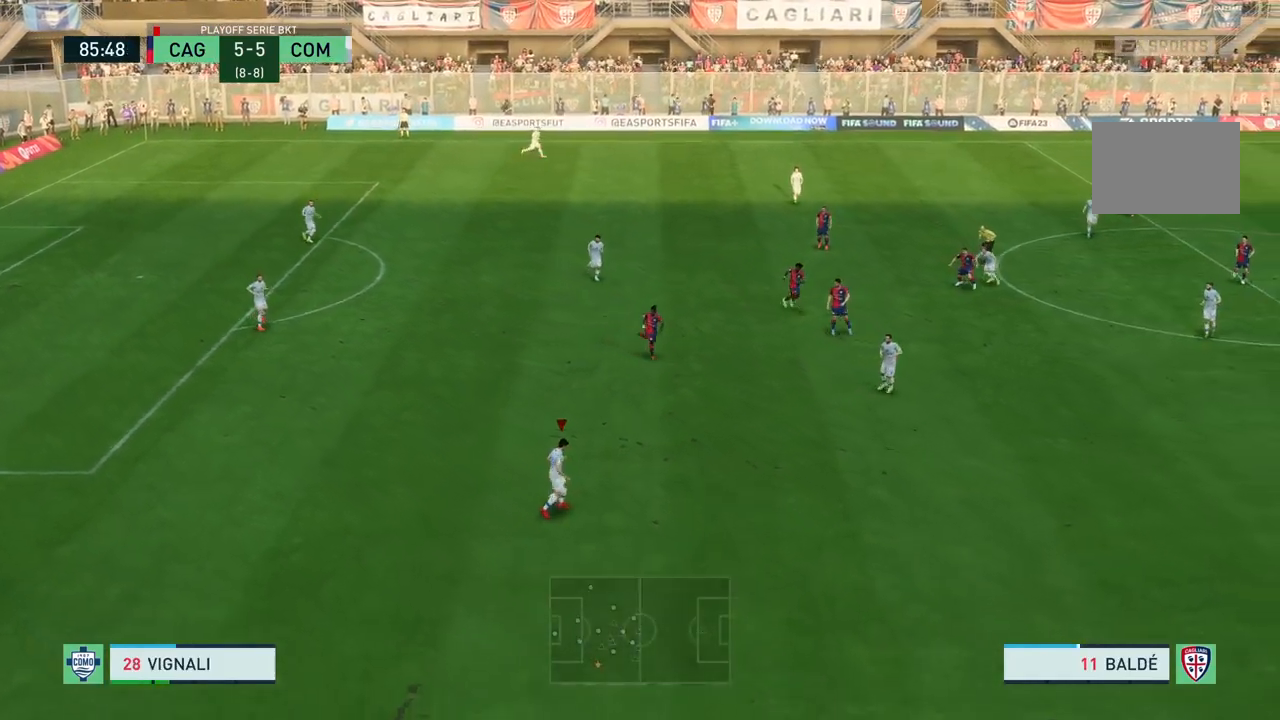
{"buttons": [], "left_stick": "right", "right_stick": "center", "events": []}
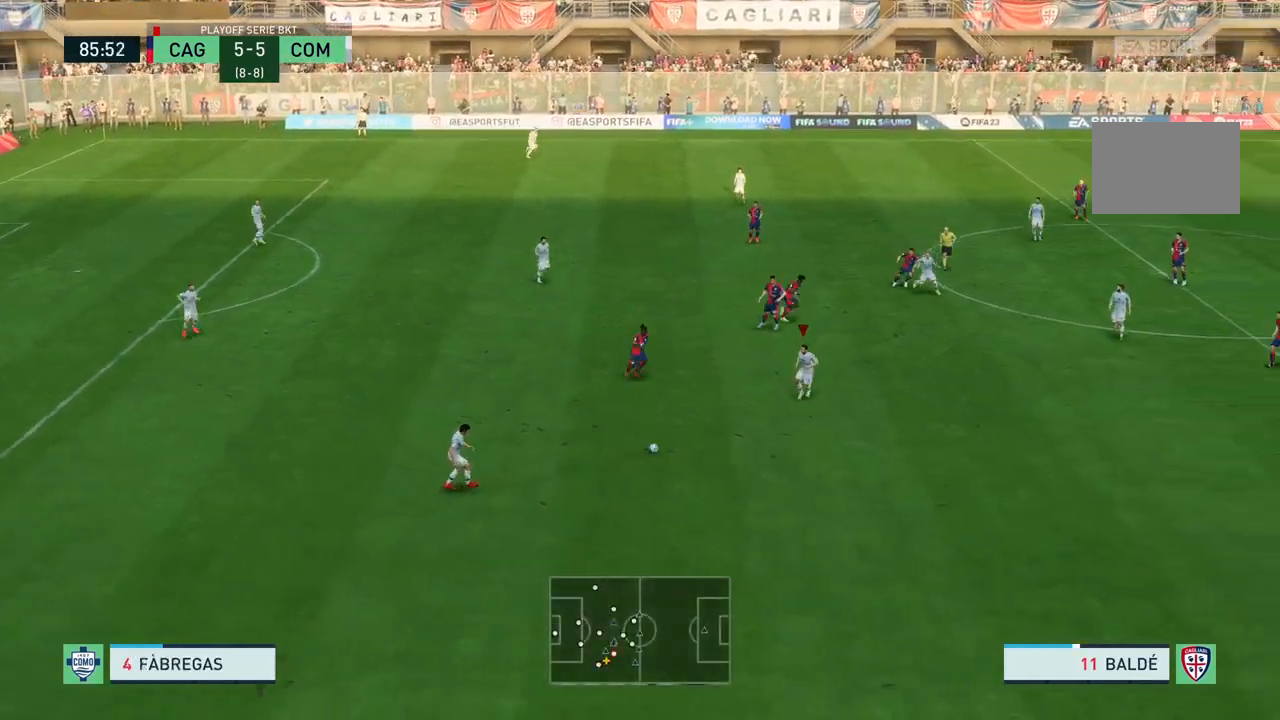
{"buttons": ["R2"], "left_stick": "right", "right_stick": "center", "events": [[233, "R2", "down"]]}
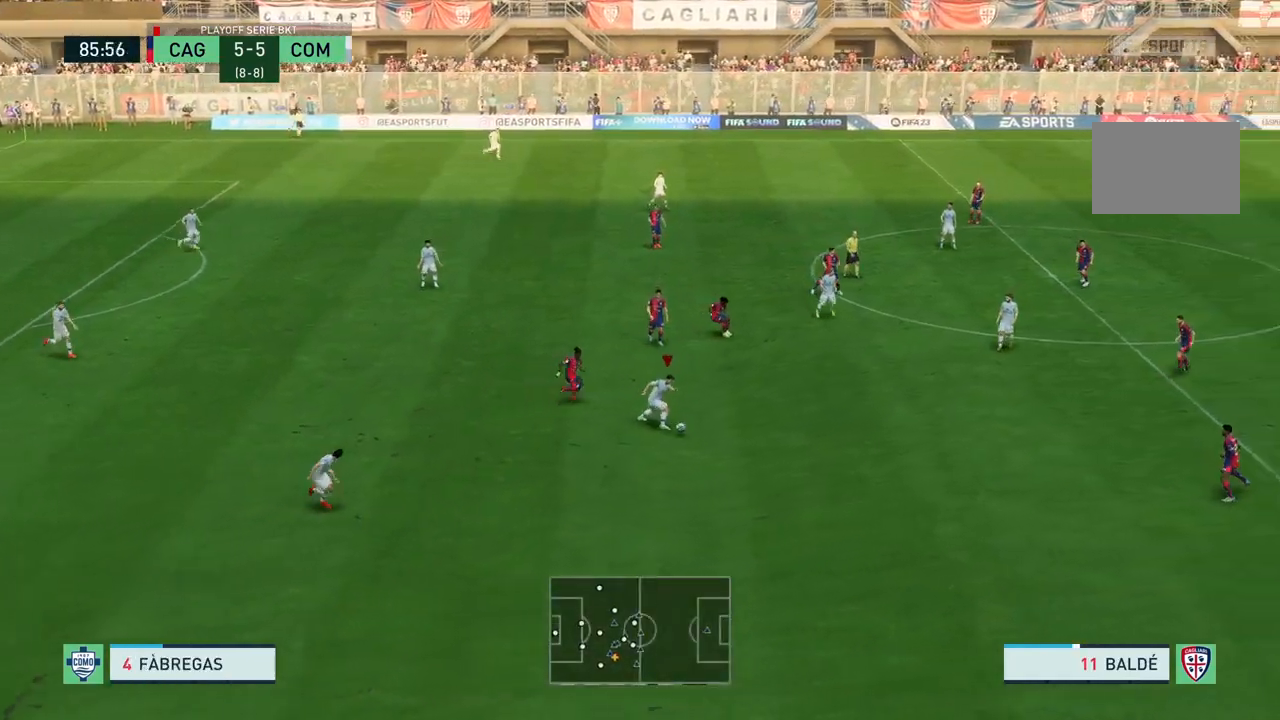
{"buttons": ["R2"], "left_stick": "right", "right_stick": "center", "events": []}
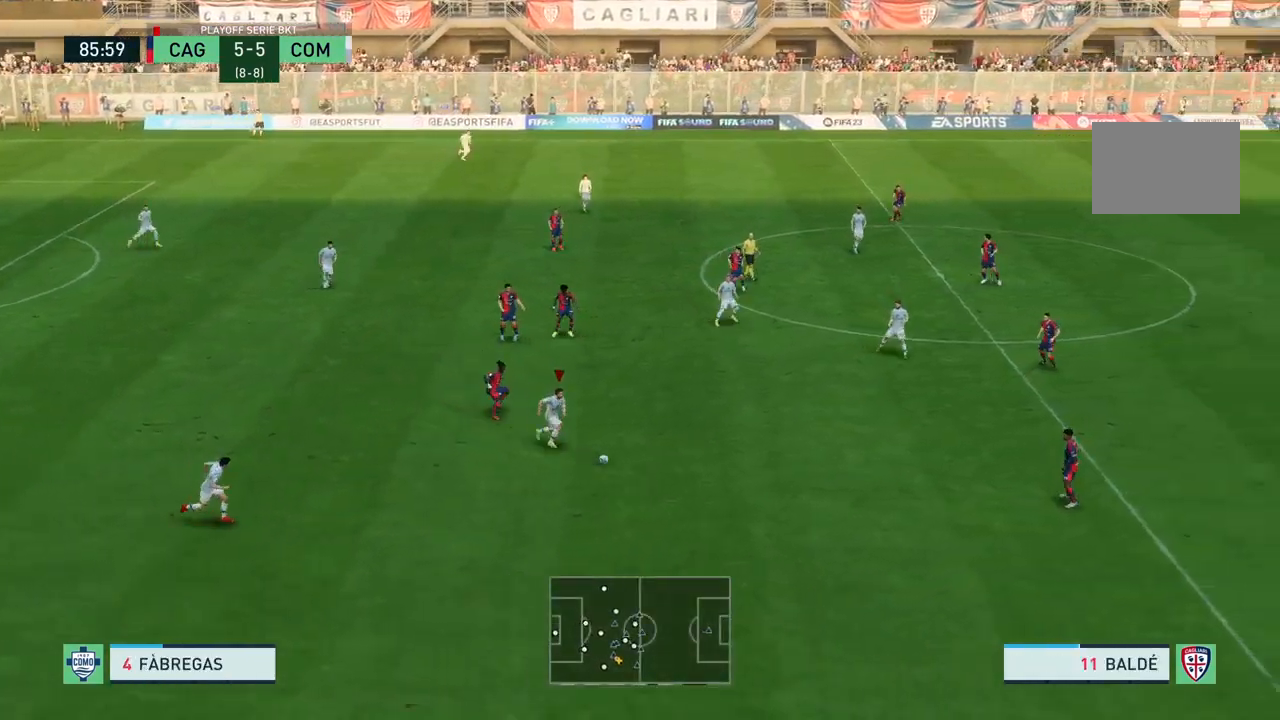
{"buttons": [], "left_stick": "right", "right_stick": "center", "events": [[300, "R2", "up"], [367, "CROSS", "down"], [500, "CROSS", "up"]]}
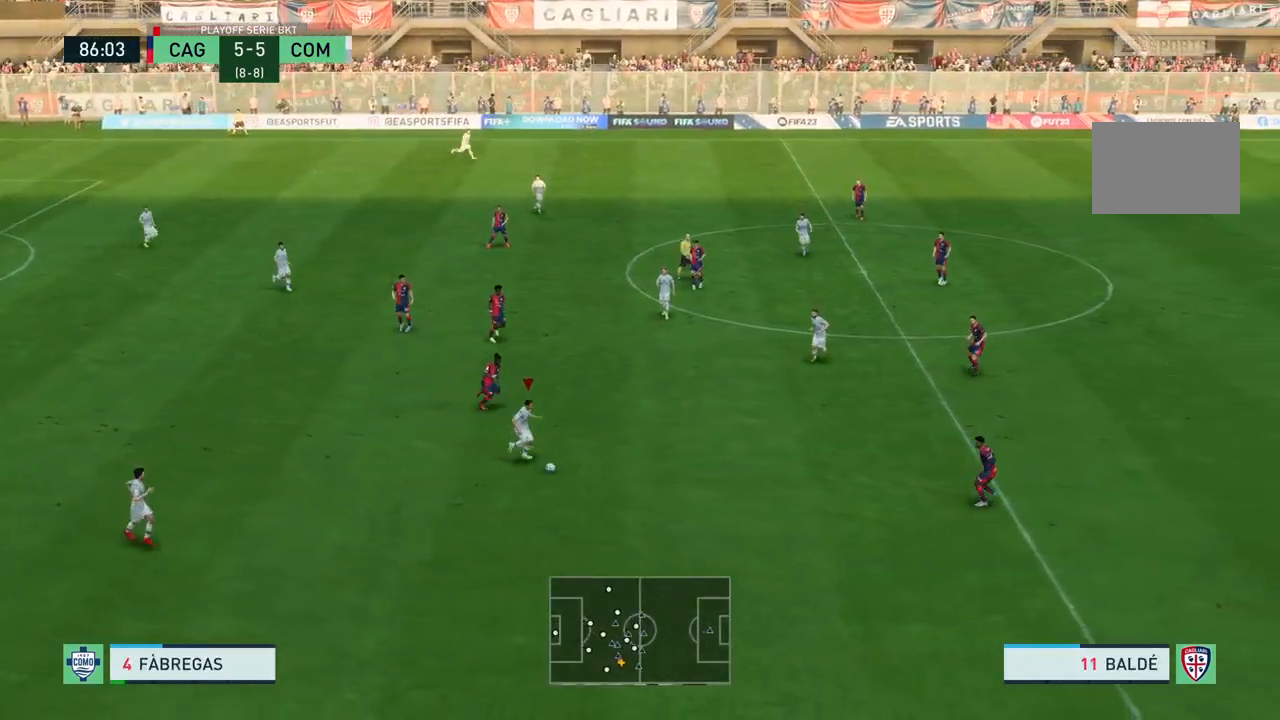
{"buttons": [], "left_stick": "center", "right_stick": "center", "events": [[434, "left_stick", "center"]]}
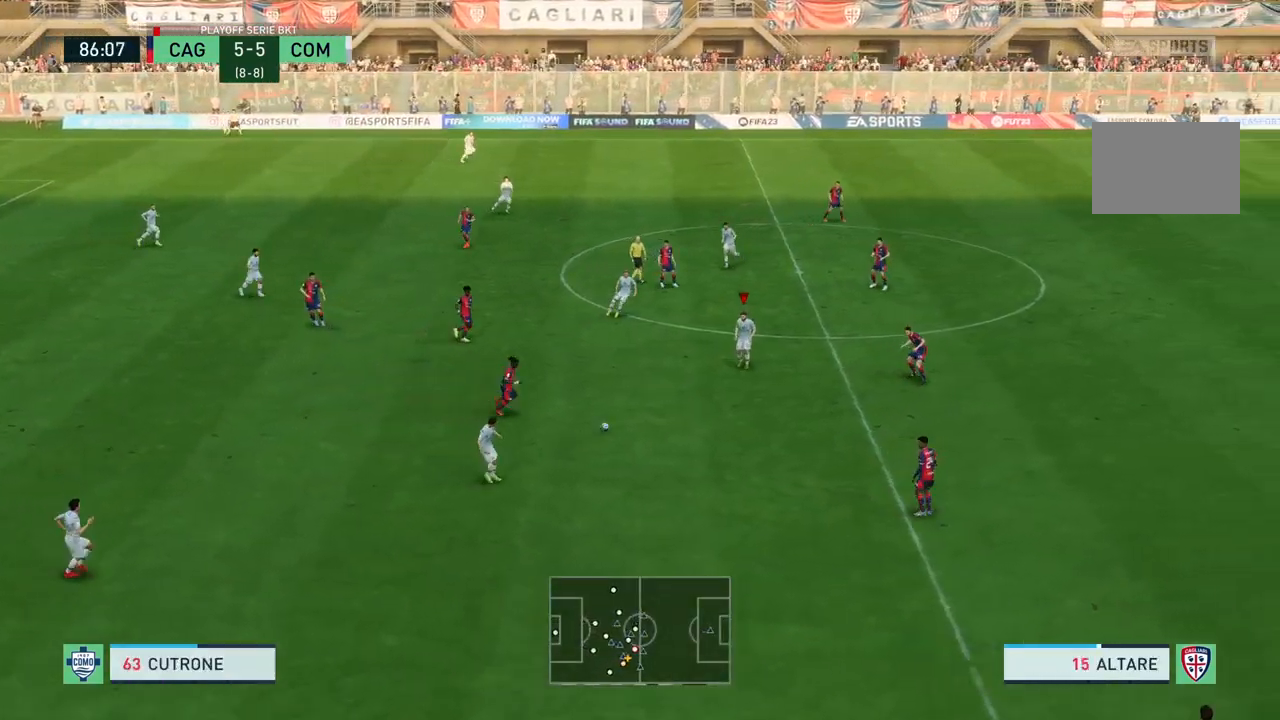
{"buttons": [], "left_stick": "up", "right_stick": "center", "events": [[267, "left_stick", "up-right"], [367, "left_stick", "up"]]}
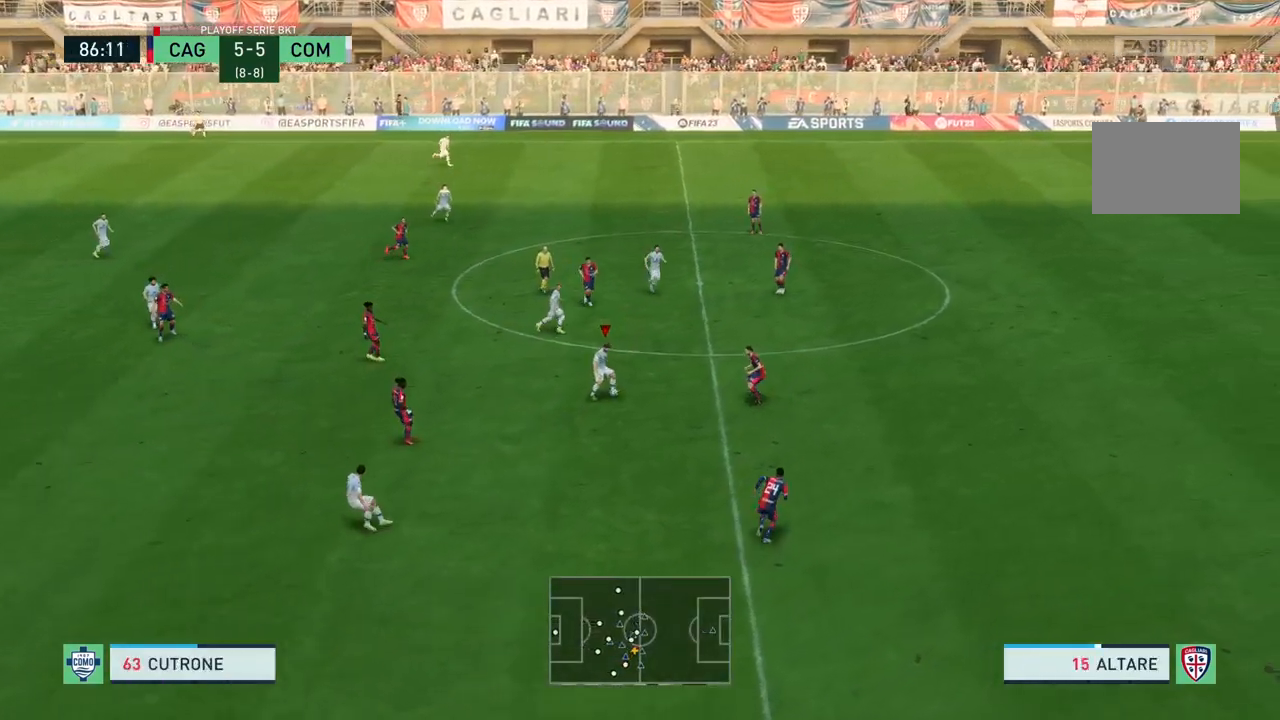
{"buttons": [], "left_stick": "up", "right_stick": "center", "events": []}
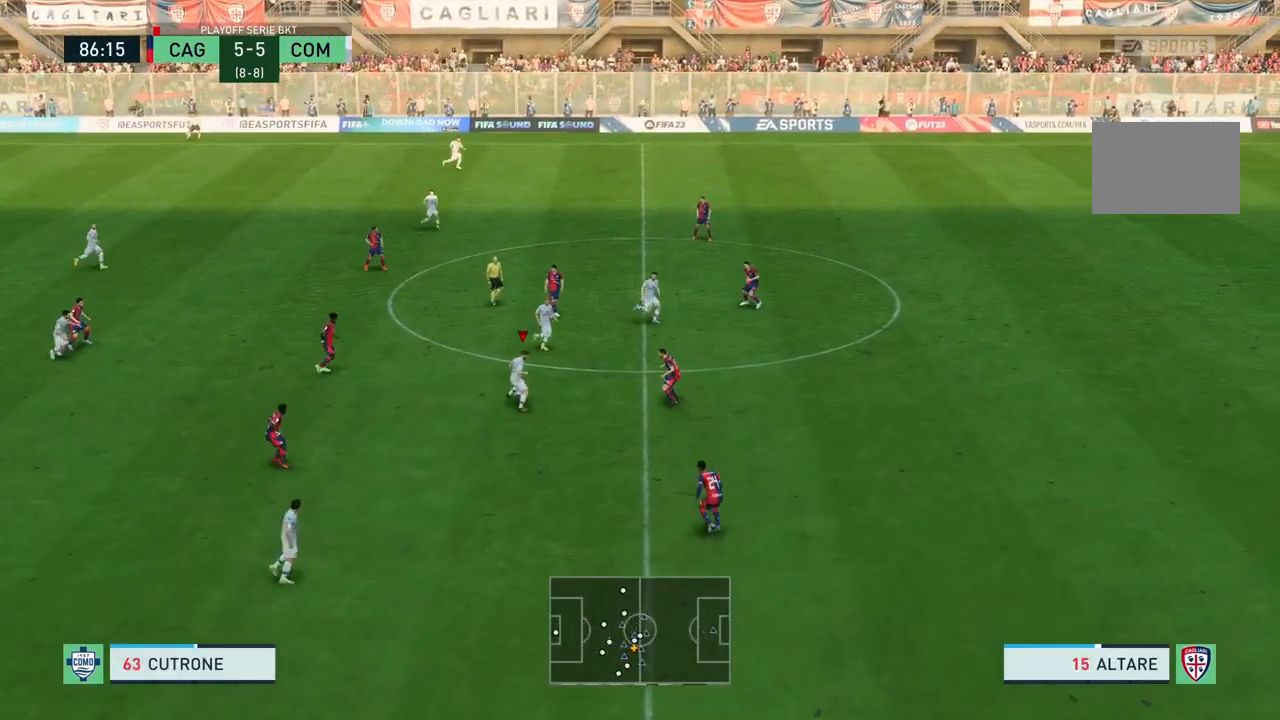
{"buttons": [], "left_stick": "up", "right_stick": "center", "events": [[200, "SQUARE", "down"], [500, "SQUARE", "up"]]}
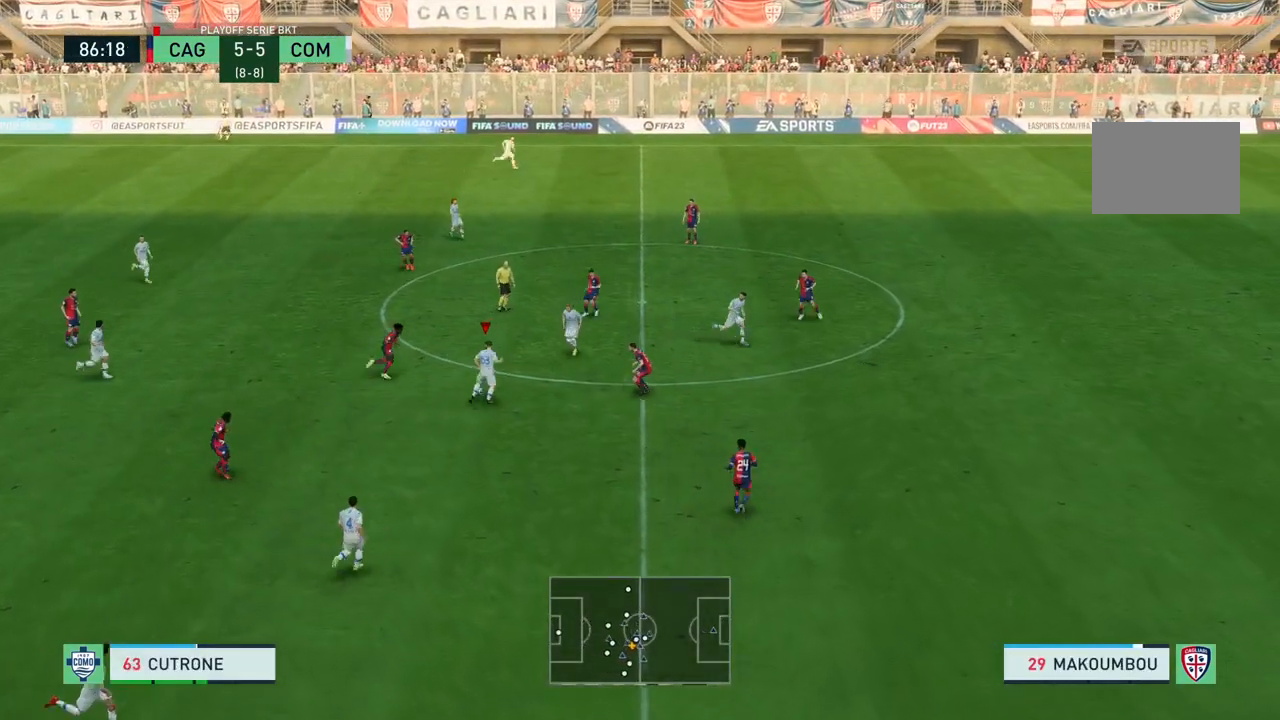
{"buttons": [], "left_stick": "up", "right_stick": "center", "events": []}